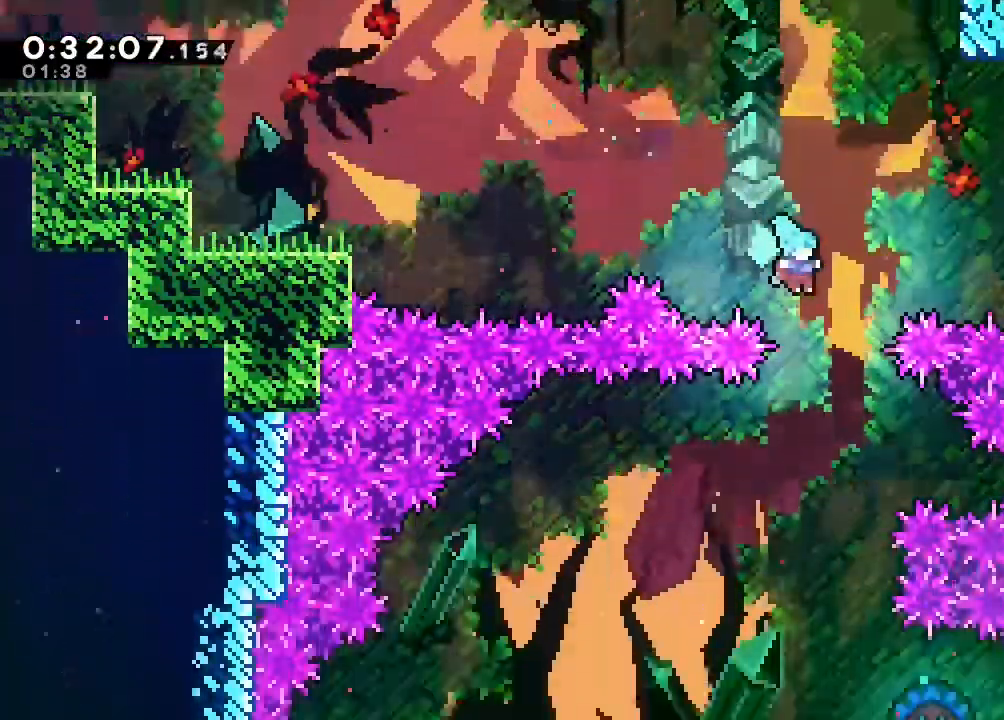
Gameplay with a controller (Nintendo layout); each line is a JSON object with the inputs held at the frame after it (dt_ms = milliseconds from this image to that frame). "events" lists button and stick changes between this image and that frame as [ms after this image, input, new state], when the widget could be followed in between. Not read: DPAD_LEFT L1 L3 R1 R3 SELECT X.
{"dt_ms": 500, "buttons": ["DPAD_RIGHT"], "left_stick": "center", "right_stick": "center", "events": [[17, "DPAD_DOWN", "down"], [33, "DPAD_RIGHT", "up"], [300, "DPAD_DOWN", "up"], [300, "DPAD_RIGHT", "down"]]}
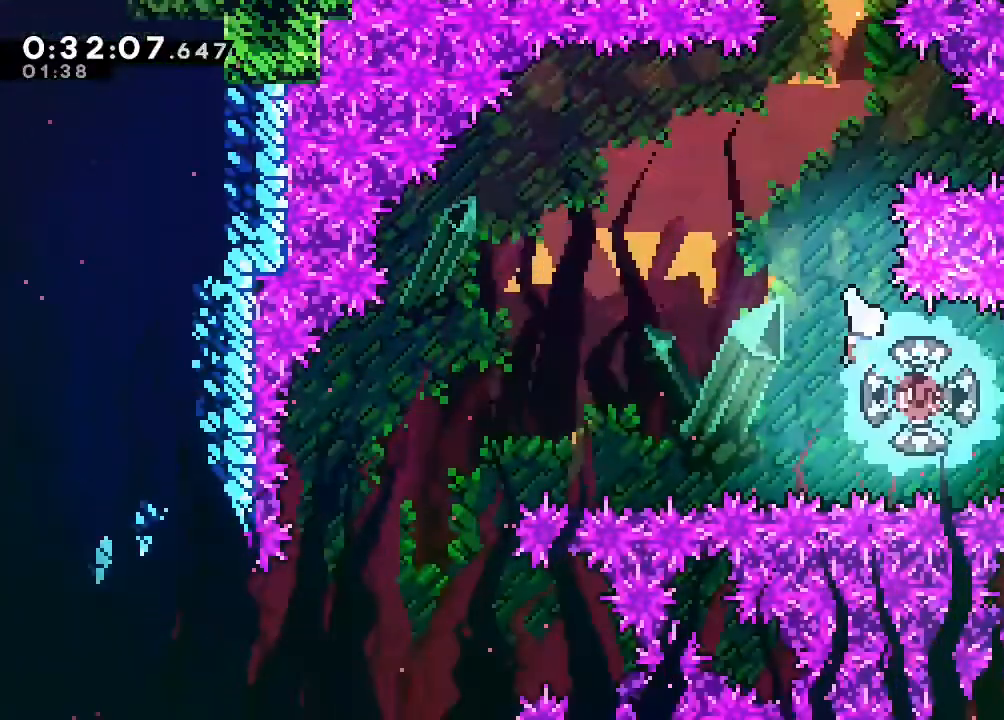
{"dt_ms": 500, "buttons": [], "left_stick": "center", "right_stick": "center", "events": [[317, "DPAD_RIGHT", "up"]]}
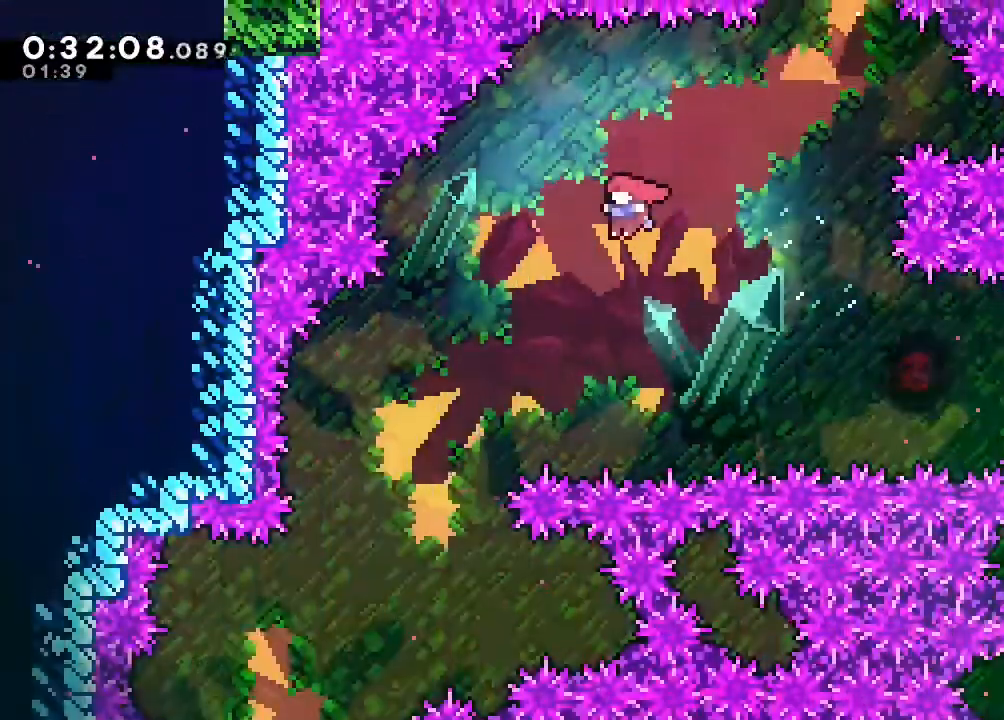
{"dt_ms": 500, "buttons": [], "left_stick": "center", "right_stick": "center", "events": []}
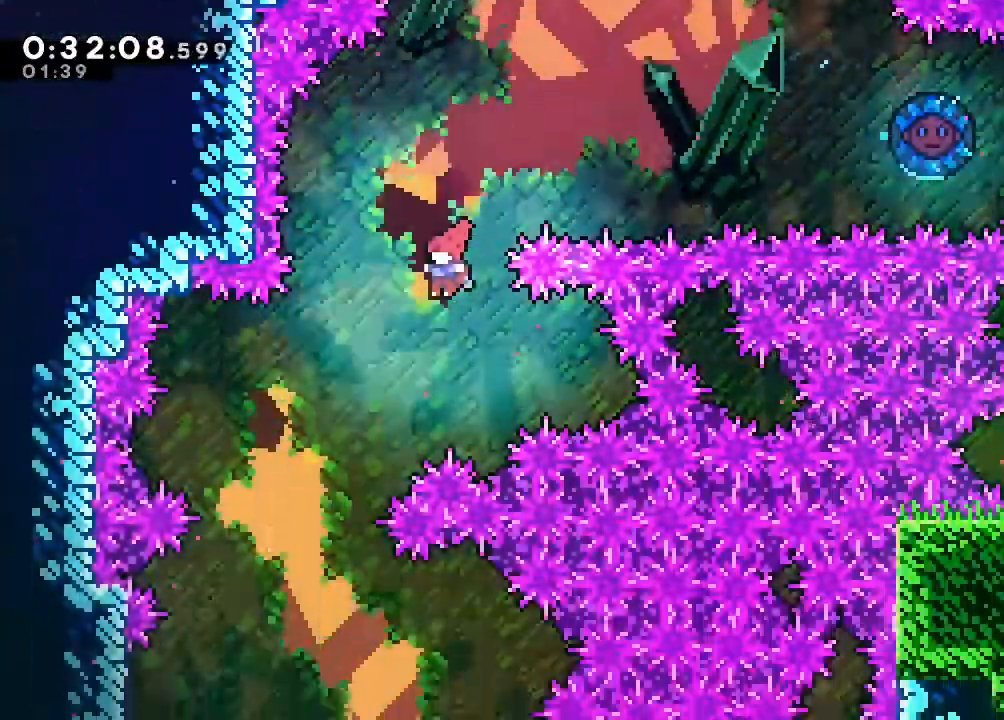
{"dt_ms": 500, "buttons": ["DPAD_RIGHT"], "left_stick": "center", "right_stick": "center", "events": [[350, "DPAD_RIGHT", "down"]]}
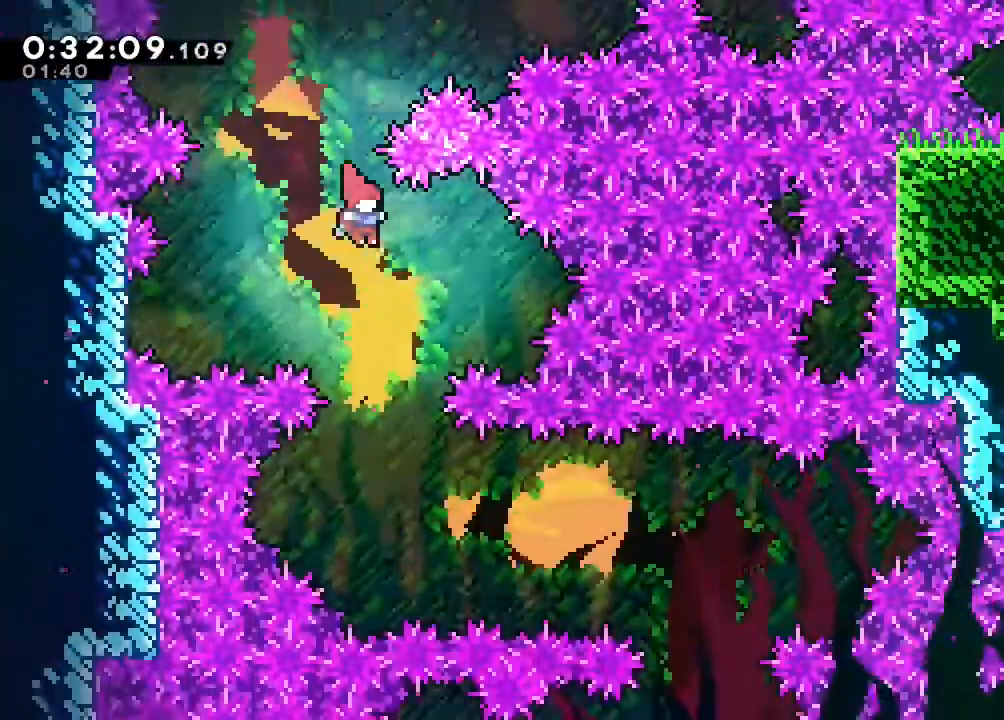
{"dt_ms": 1000, "buttons": ["DPAD_RIGHT"], "left_stick": "center", "right_stick": "center"}
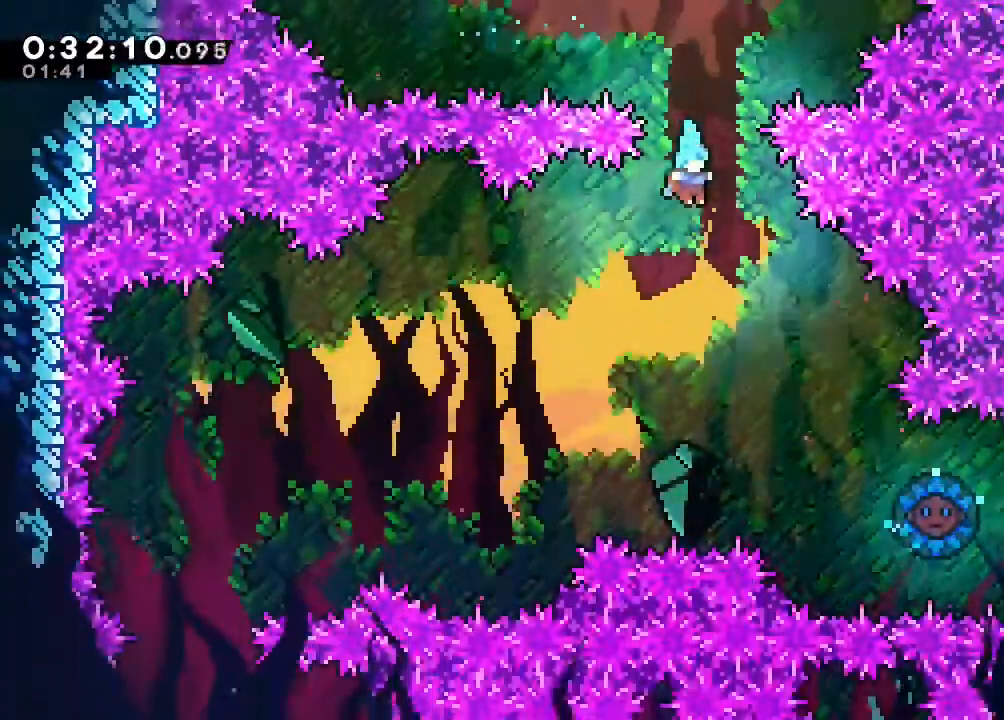
{"dt_ms": 500, "buttons": ["DPAD_RIGHT"], "left_stick": "center", "right_stick": "center", "events": []}
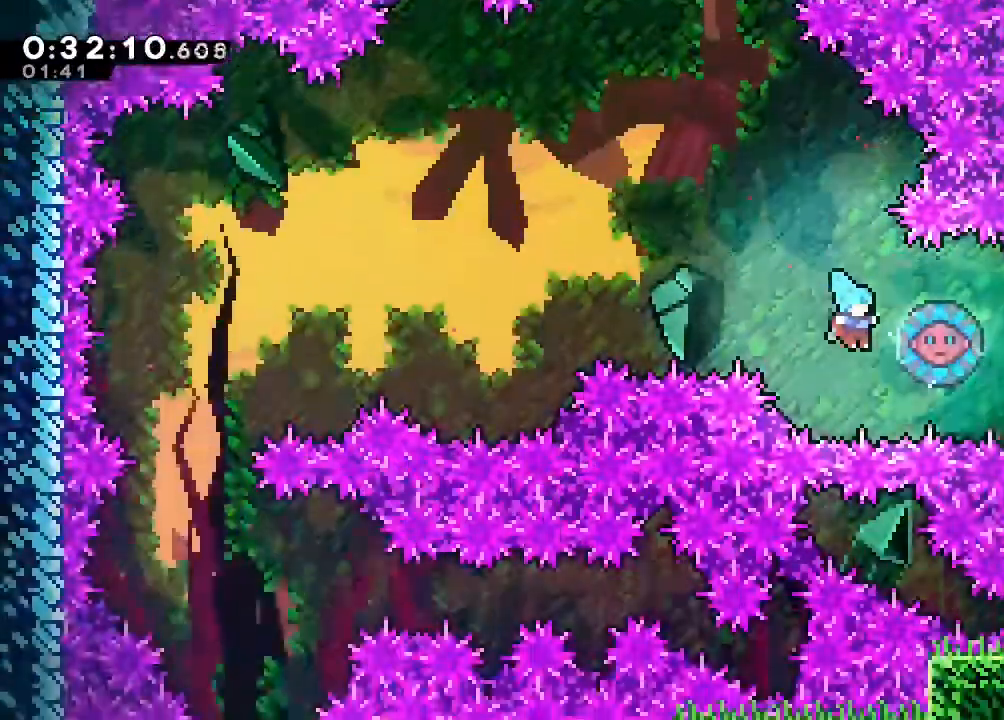
{"dt_ms": 500, "buttons": ["Y"], "left_stick": "center", "right_stick": "center", "events": [[100, "DPAD_RIGHT", "up"], [500, "Y", "down"]]}
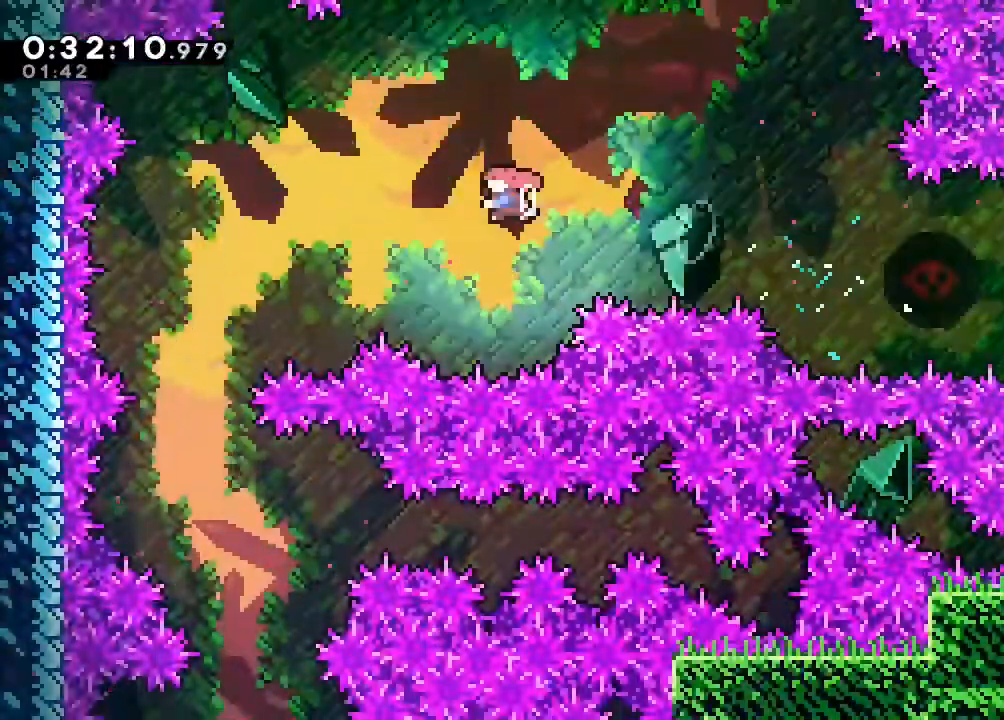
{"dt_ms": 500, "buttons": ["DPAD_DOWN"], "left_stick": "center", "right_stick": "center", "events": [[167, "Y", "up"], [417, "DPAD_DOWN", "down"]]}
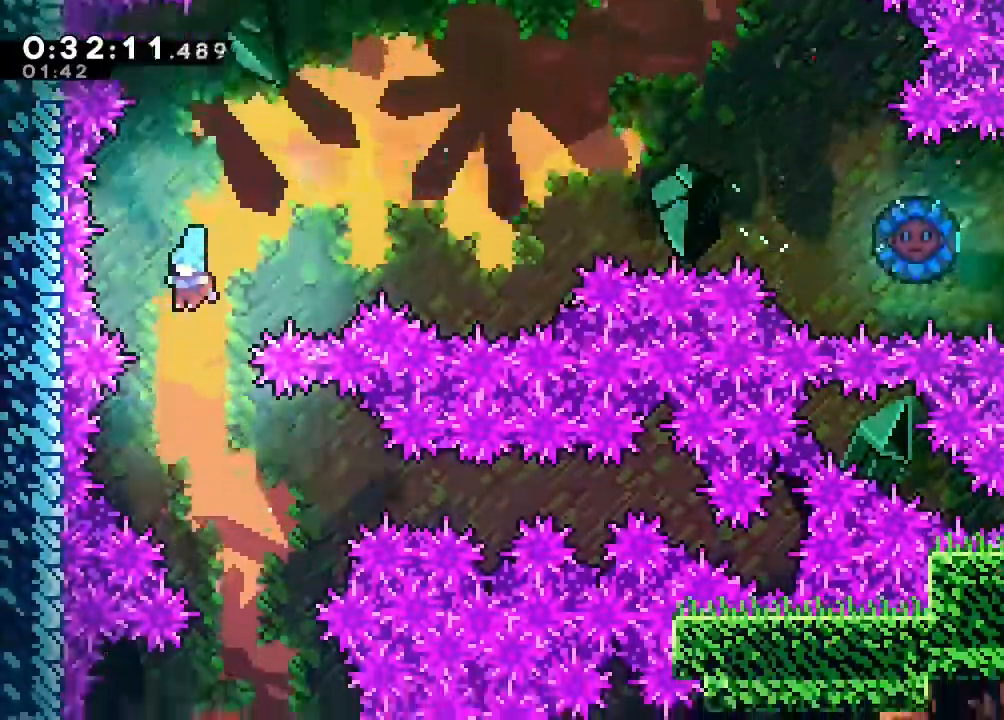
{"dt_ms": 500, "buttons": ["DPAD_DOWN"], "left_stick": "center", "right_stick": "center"}
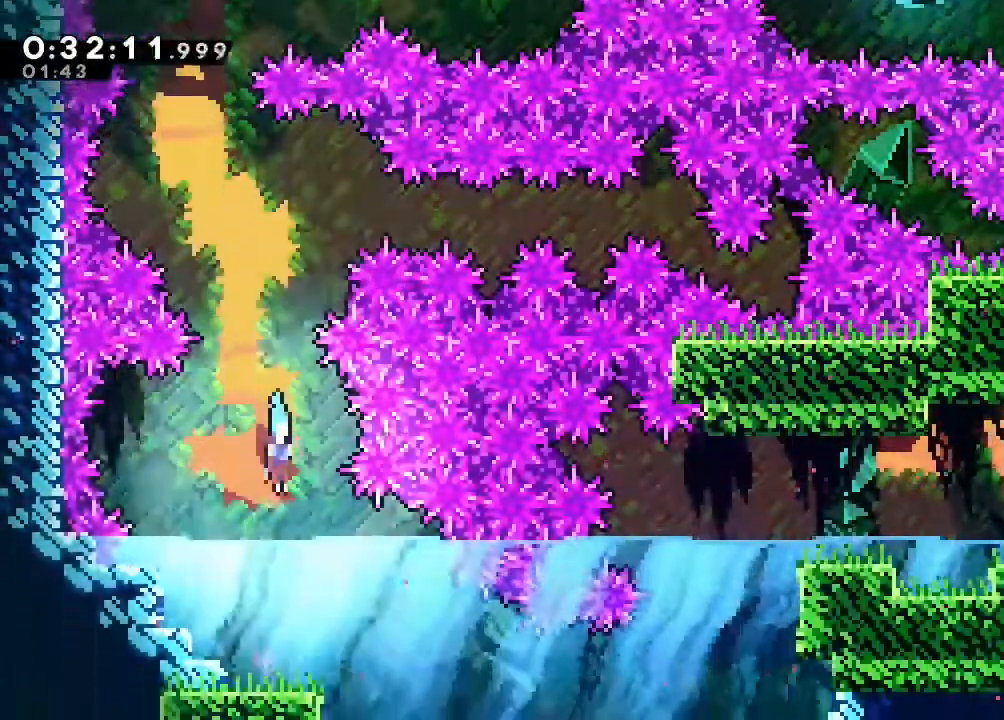
{"dt_ms": 500, "buttons": ["Y", "DPAD_DOWN", "DPAD_RIGHT"], "left_stick": "center", "right_stick": "center", "events": [[117, "DPAD_RIGHT", "down"], [167, "Y", "down"], [283, "Y", "up"], [500, "Y", "down"]]}
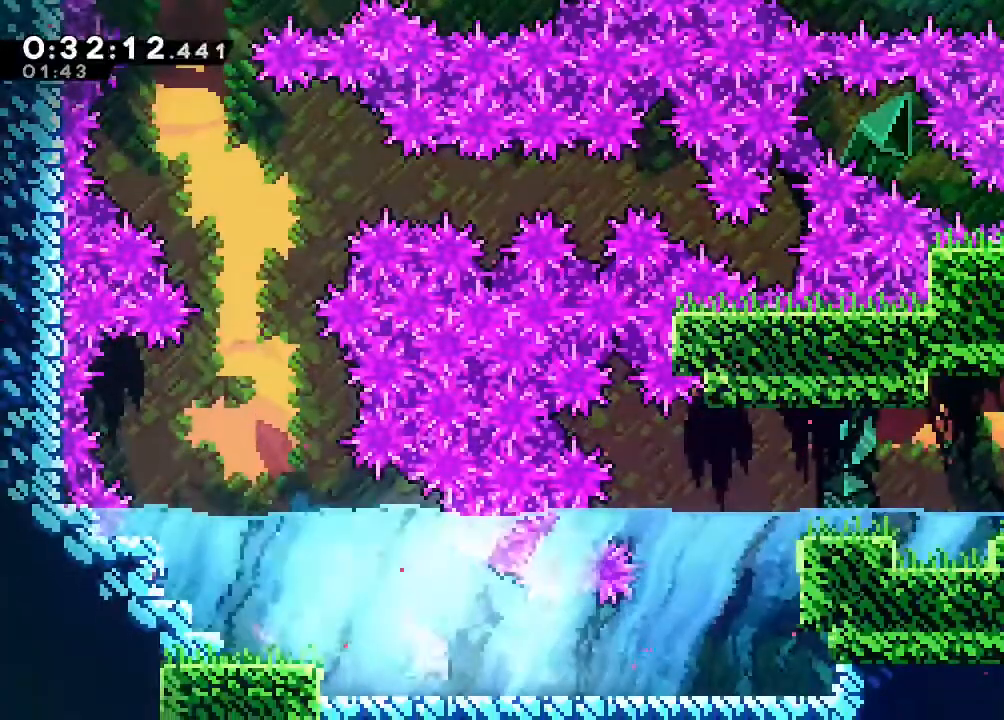
{"dt_ms": 500, "buttons": ["Y", "DPAD_UP"], "left_stick": "center", "right_stick": "center", "events": [[83, "B", "down"], [167, "Y", "up"], [200, "B", "up"], [200, "DPAD_DOWN", "up"], [300, "DPAD_RIGHT", "up"], [300, "DPAD_UP", "down"], [383, "Y", "down"]]}
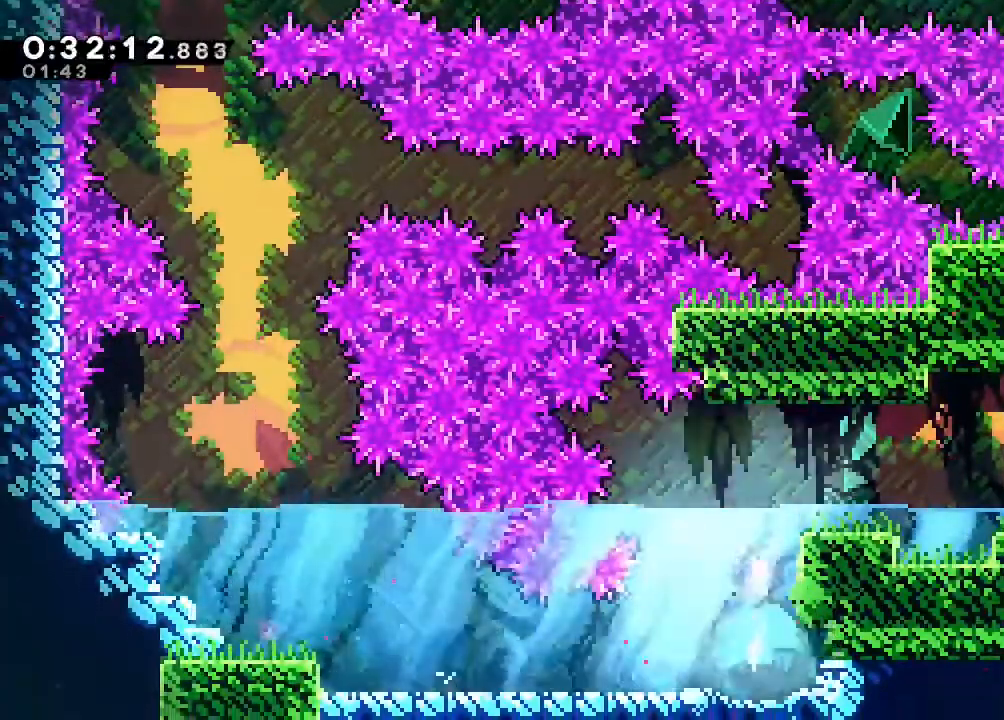
{"dt_ms": 1000, "buttons": [], "left_stick": "center", "right_stick": "center"}
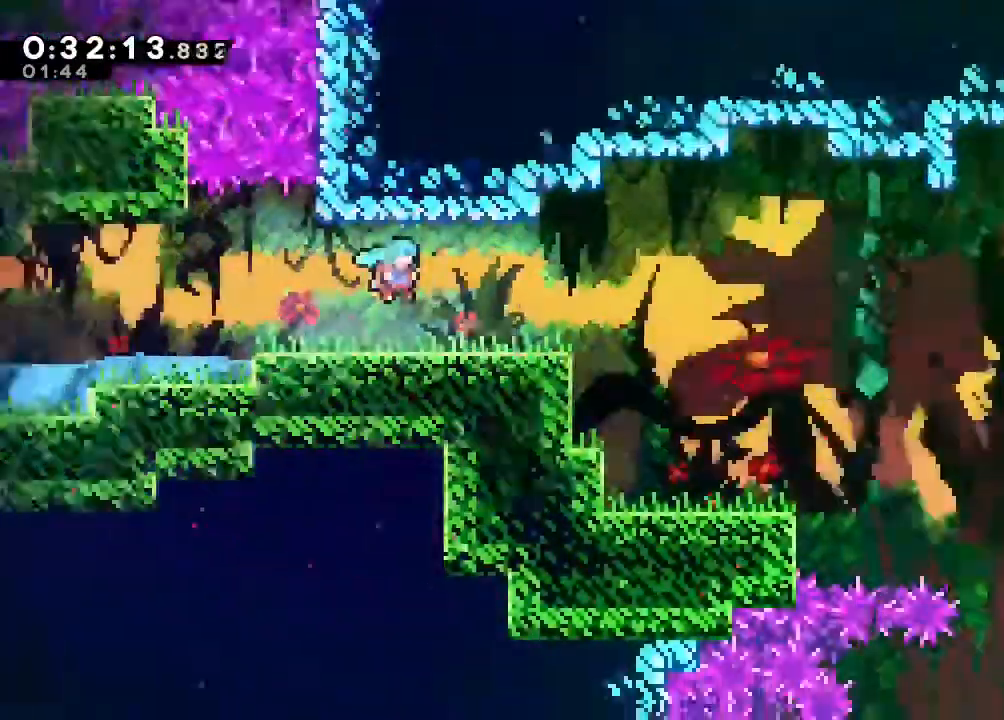
{"dt_ms": 1000, "buttons": [], "left_stick": "center", "right_stick": "center"}
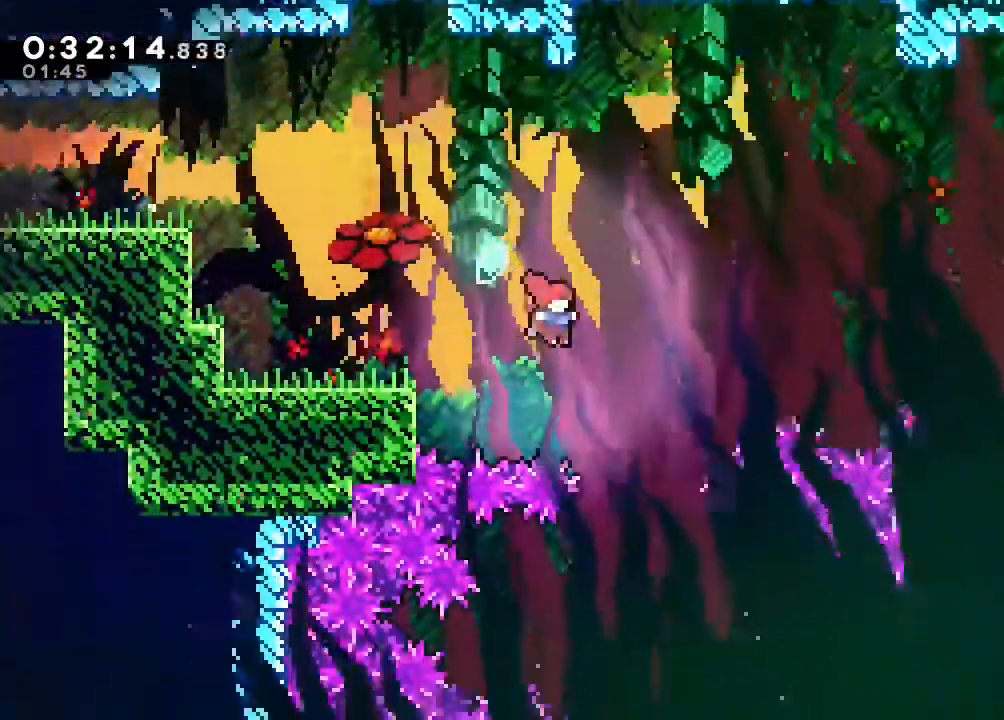
{"dt_ms": 500, "buttons": ["DPAD_RIGHT"], "left_stick": "center", "right_stick": "center", "events": [[433, "DPAD_RIGHT", "down"]]}
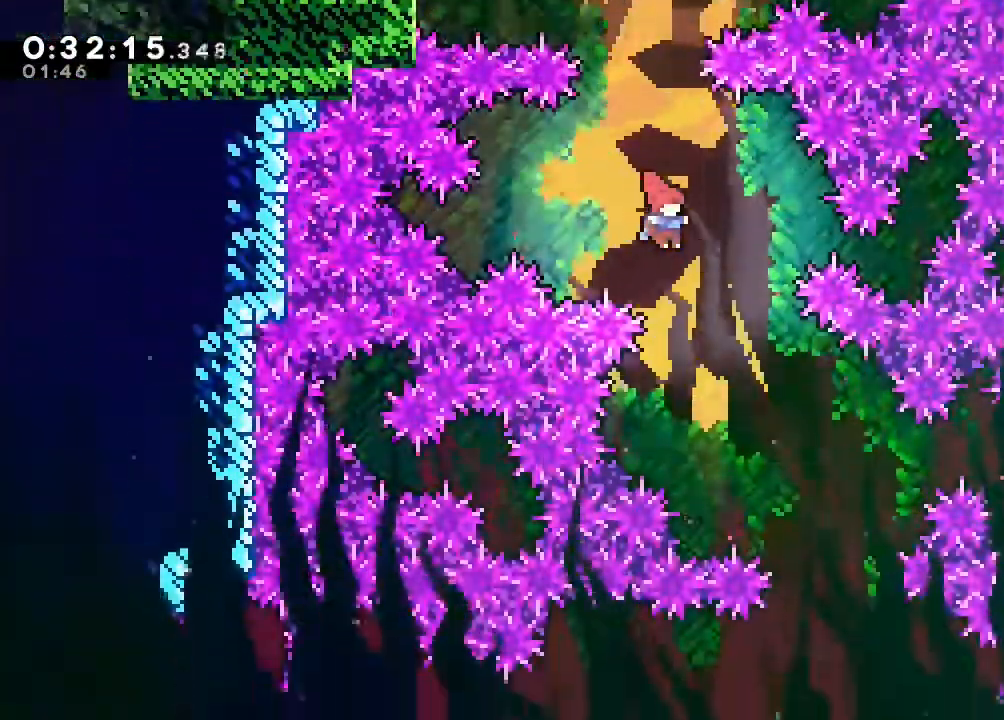
{"dt_ms": 500, "buttons": [], "left_stick": "center", "right_stick": "center", "events": [[367, "DPAD_RIGHT", "up"]]}
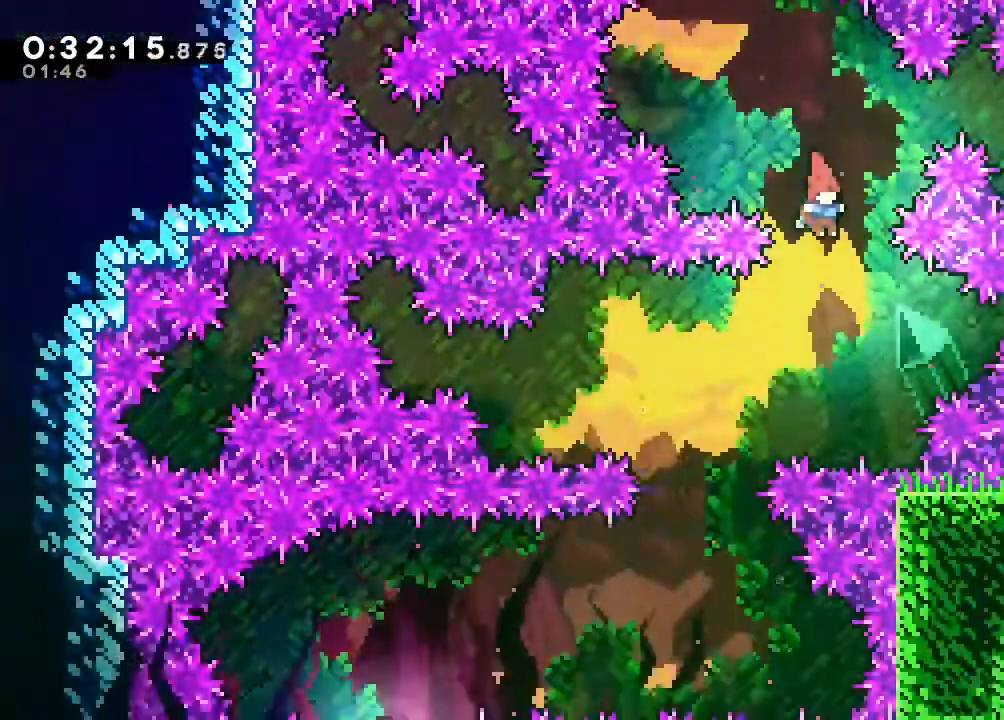
{"dt_ms": 500, "buttons": [], "left_stick": "center", "right_stick": "center", "events": []}